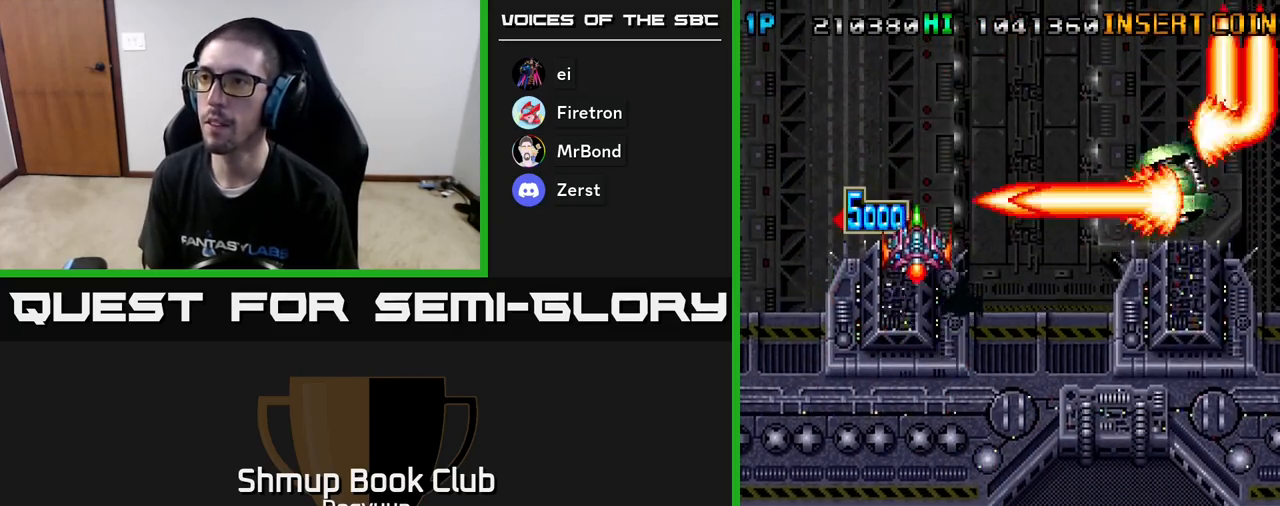
Gameplay with a controller (Xbox layout); each line is a JSON object with the inputs held at the frame after it. "events" lists button and stick changes between this image and that frame as [ms after this image, input, new state], when the widget could be followed in between. Not read: left_stick right_stick.
{"buttons": ["A", "DPAD_DOWN"]}
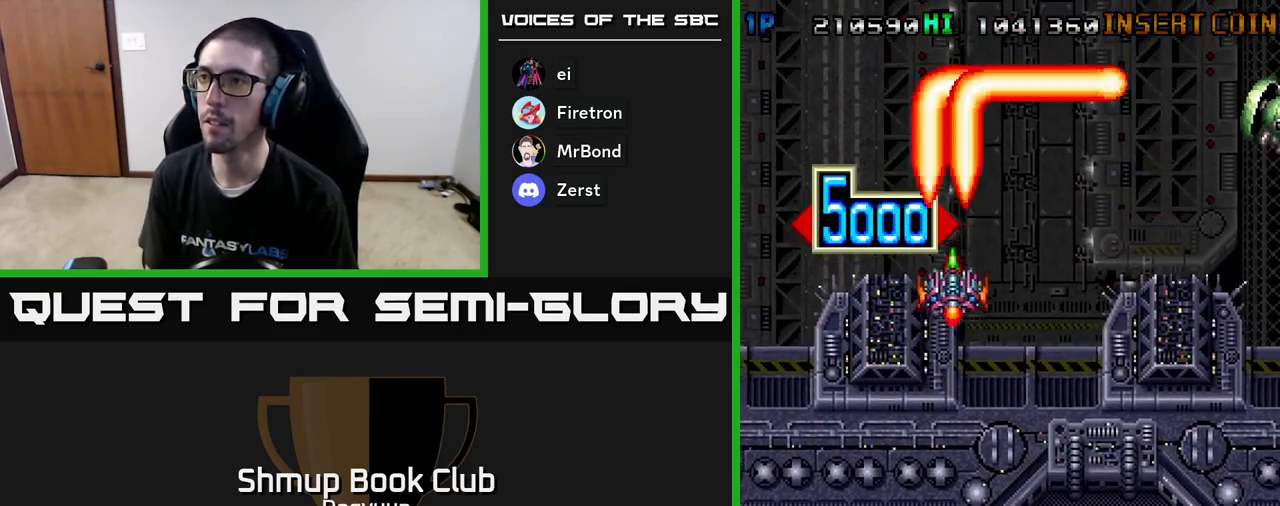
{"buttons": ["A", "DPAD_DOWN"], "events": [[17, "DPAD_RIGHT", "down"], [33, "A", "up"], [117, "A", "down"], [183, "A", "up"], [267, "A", "down"], [333, "A", "up"], [417, "A", "down"], [417, "DPAD_RIGHT", "up"]]}
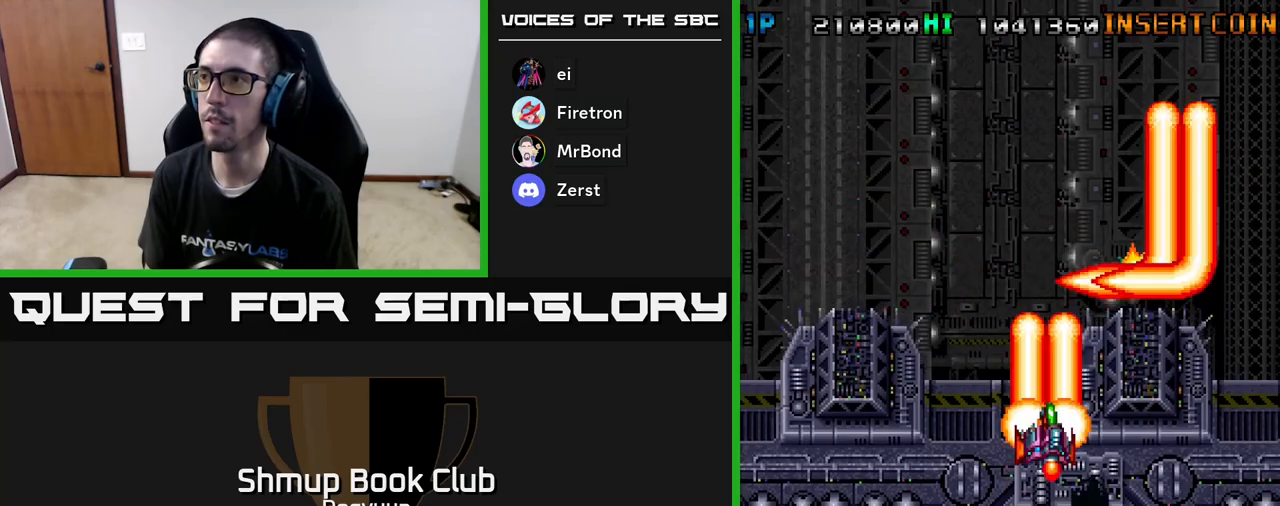
{"buttons": [], "events": [[17, "A", "up"], [83, "A", "down"], [167, "A", "up"], [233, "A", "down"], [333, "A", "up"], [383, "DPAD_DOWN", "up"], [400, "A", "down"], [483, "A", "up"]]}
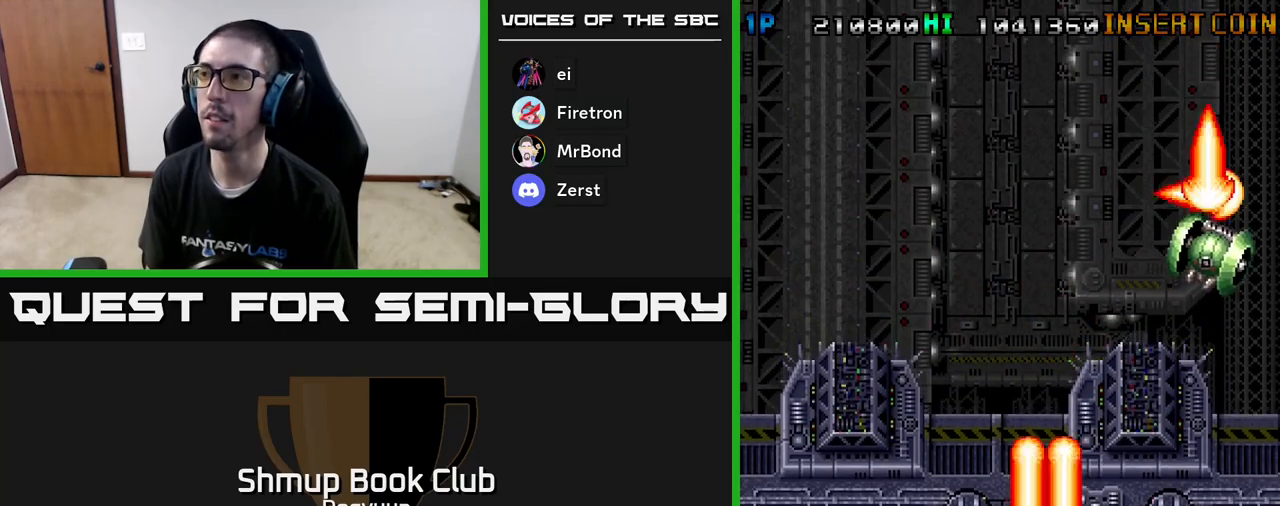
{"buttons": [], "events": [[67, "A", "down"], [150, "A", "up"], [217, "A", "down"], [483, "A", "up"]]}
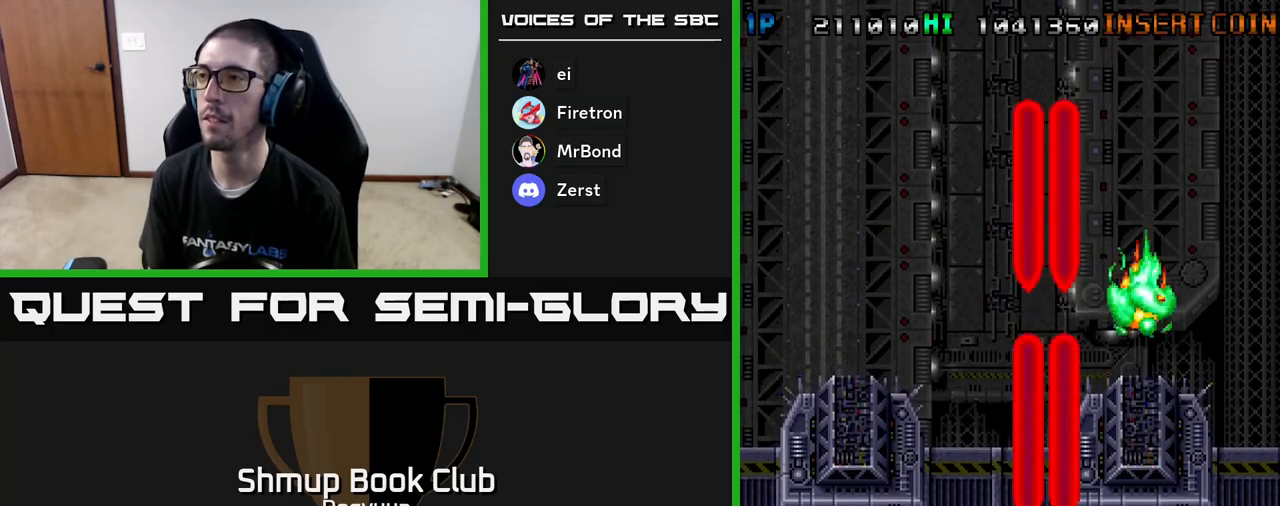
{"buttons": ["A"], "events": [[67, "A", "down"], [183, "A", "up"], [267, "A", "down"]]}
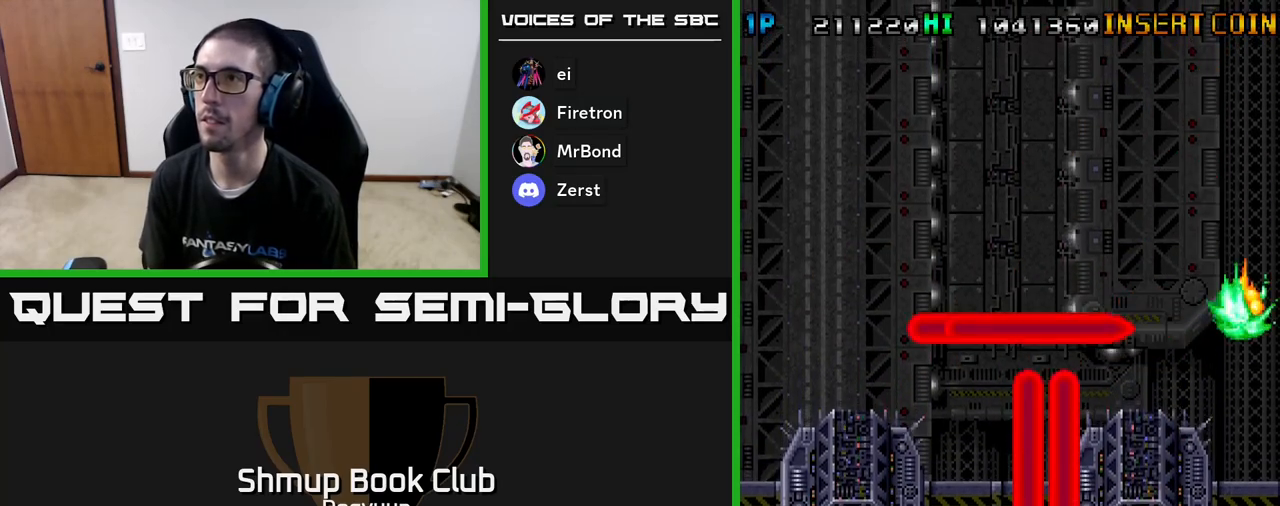
{"buttons": ["A"], "events": [[333, "A", "up"], [433, "A", "down"]]}
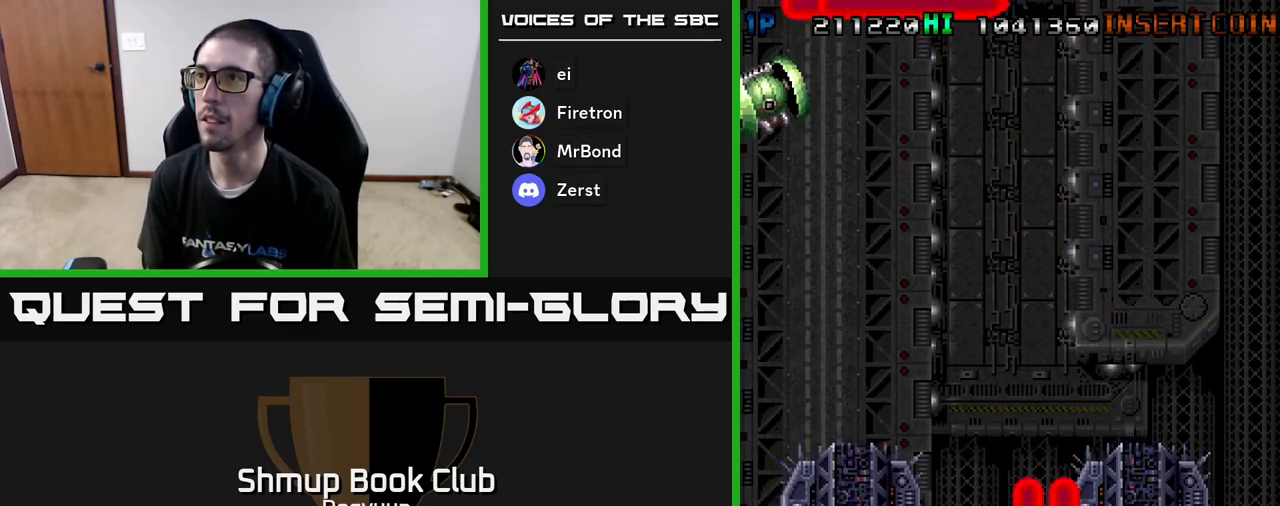
{"buttons": ["DPAD_LEFT"], "events": [[33, "A", "up"], [183, "A", "down"], [233, "DPAD_LEFT", "down"], [283, "A", "up"], [367, "A", "down"], [467, "A", "up"]]}
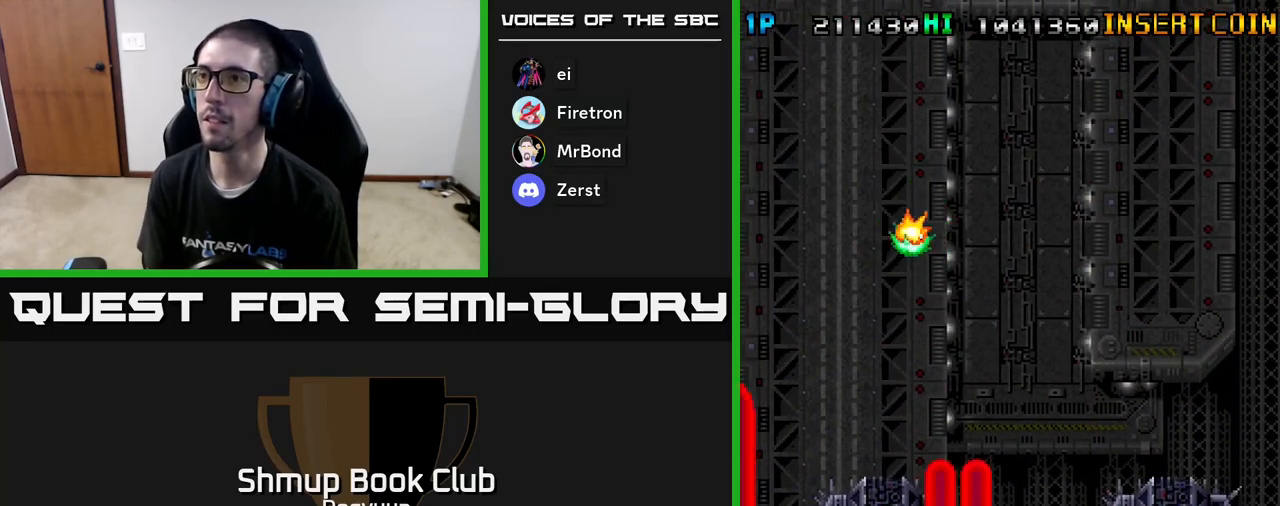
{"buttons": ["A", "DPAD_RIGHT"], "events": [[50, "A", "down"], [167, "A", "up"], [233, "DPAD_LEFT", "up"], [250, "A", "down"], [267, "DPAD_RIGHT", "down"], [367, "A", "up"], [467, "A", "down"]]}
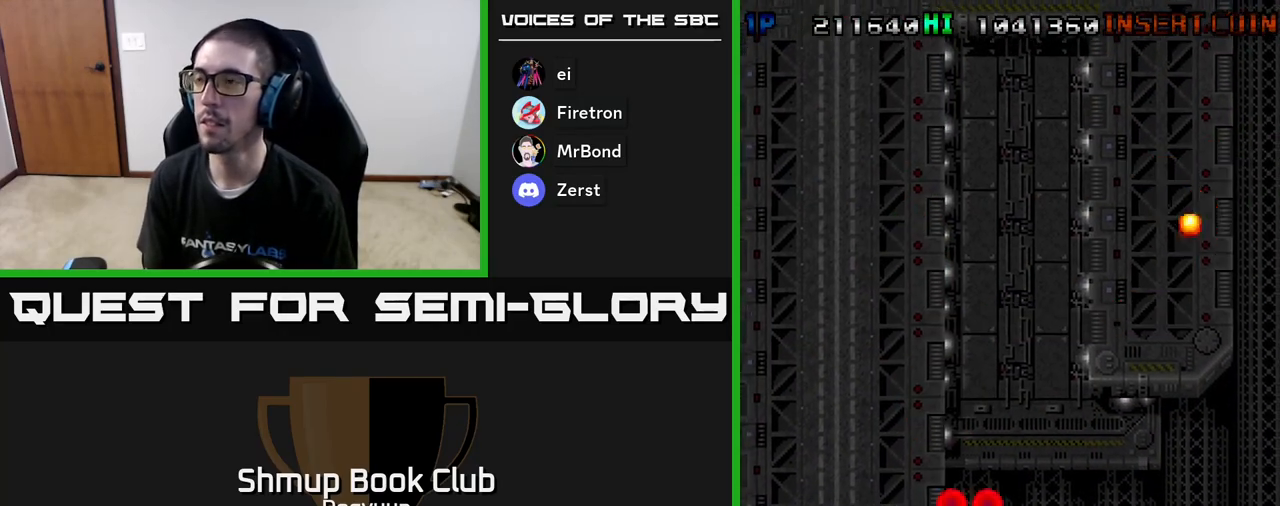
{"buttons": ["DPAD_RIGHT"], "events": [[50, "A", "up"], [167, "A", "down"], [250, "A", "up"], [350, "A", "down"], [450, "A", "up"]]}
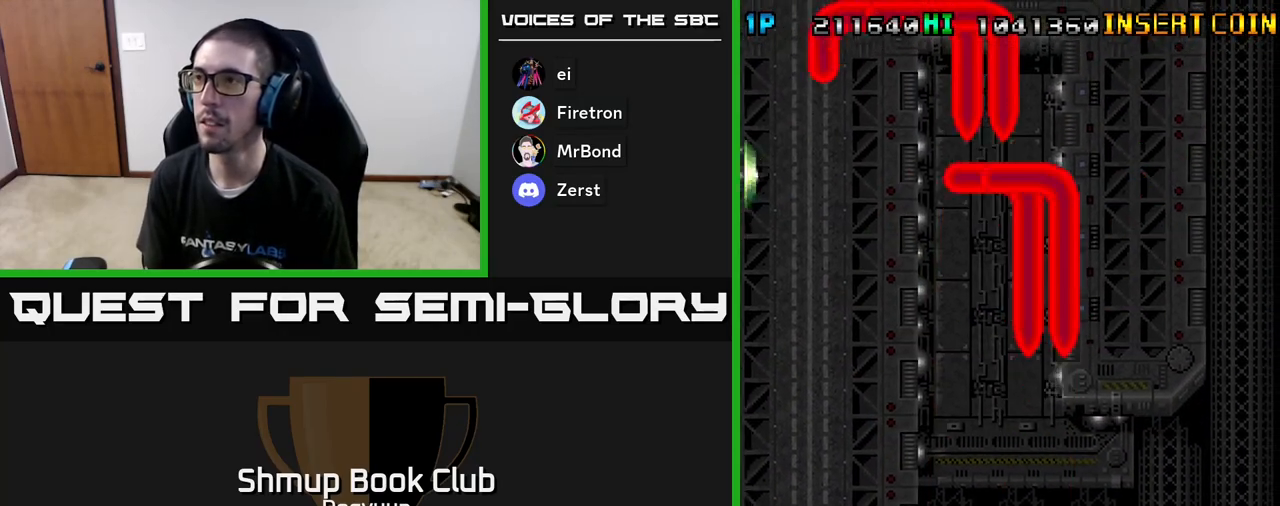
{"buttons": ["A", "DPAD_LEFT"], "events": [[50, "DPAD_RIGHT", "up"], [67, "A", "down"], [67, "DPAD_LEFT", "down"], [150, "A", "up"], [267, "A", "down"], [400, "A", "up"], [500, "A", "down"]]}
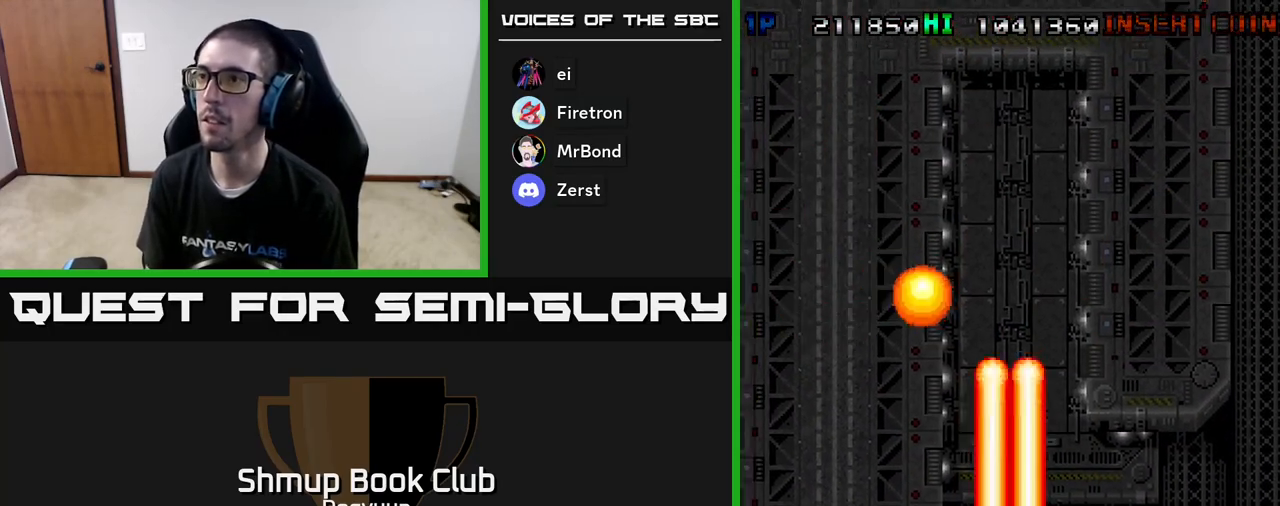
{"buttons": ["DPAD_RIGHT"], "events": [[100, "A", "up"], [217, "A", "down"], [267, "DPAD_DOWN", "down"], [267, "DPAD_LEFT", "up"], [283, "A", "up"], [300, "DPAD_RIGHT", "down"], [317, "DPAD_DOWN", "up"], [400, "A", "down"], [500, "A", "up"]]}
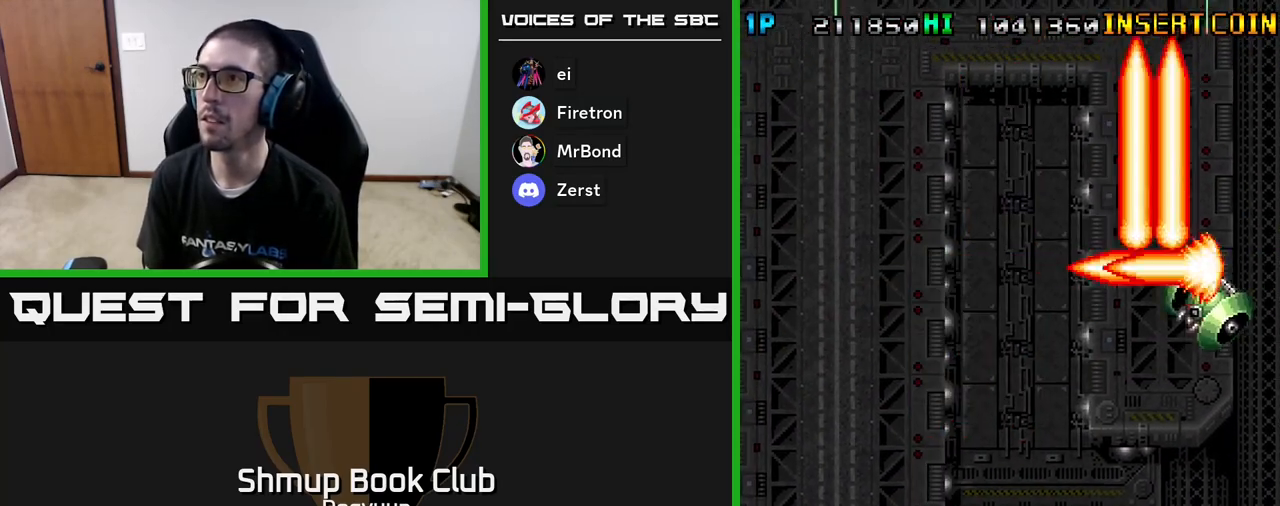
{"buttons": ["A", "DPAD_RIGHT"], "events": [[100, "A", "down"], [200, "A", "up"], [283, "A", "down"], [367, "A", "up"], [483, "A", "down"]]}
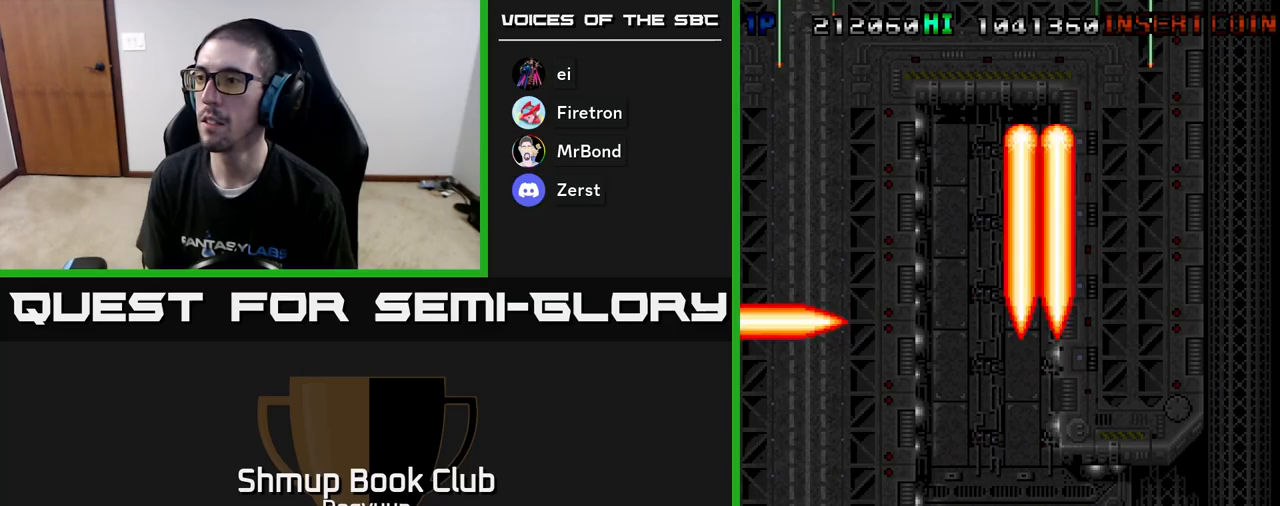
{"buttons": ["DPAD_UP", "DPAD_LEFT"], "events": [[50, "DPAD_LEFT", "down"], [50, "DPAD_RIGHT", "up"], [67, "A", "up"], [167, "A", "down"], [267, "A", "up"], [267, "DPAD_UP", "down"], [383, "A", "down"], [467, "A", "up"]]}
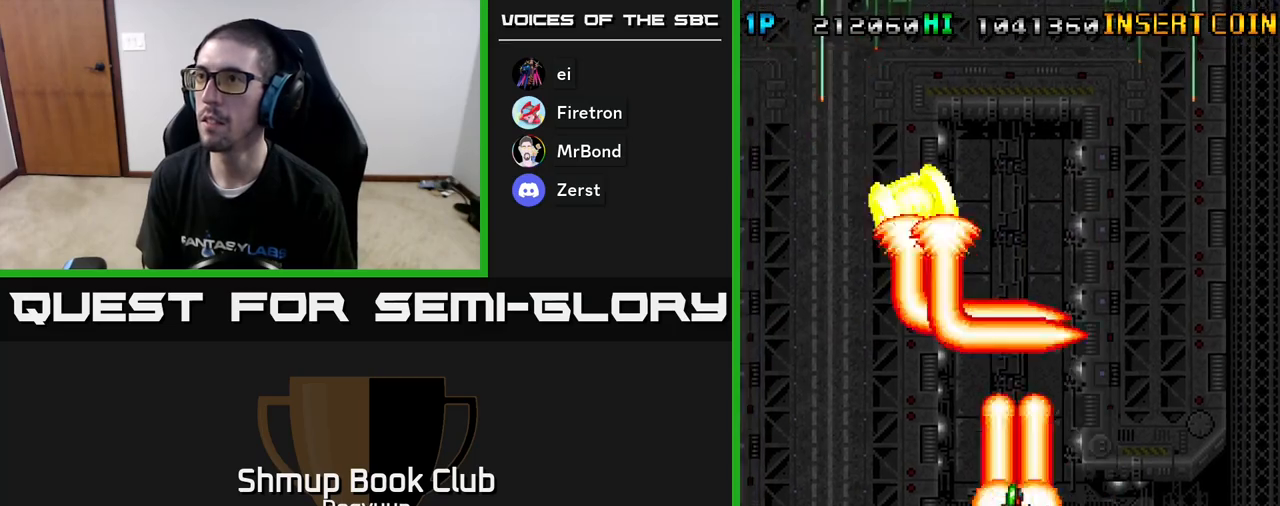
{"buttons": ["A", "DPAD_DOWN", "DPAD_RIGHT"], "events": [[67, "A", "down"], [150, "A", "up"], [250, "A", "down"], [250, "DPAD_UP", "up"], [283, "DPAD_DOWN", "down"], [283, "DPAD_LEFT", "up"], [283, "DPAD_RIGHT", "down"], [333, "A", "up"], [433, "A", "down"]]}
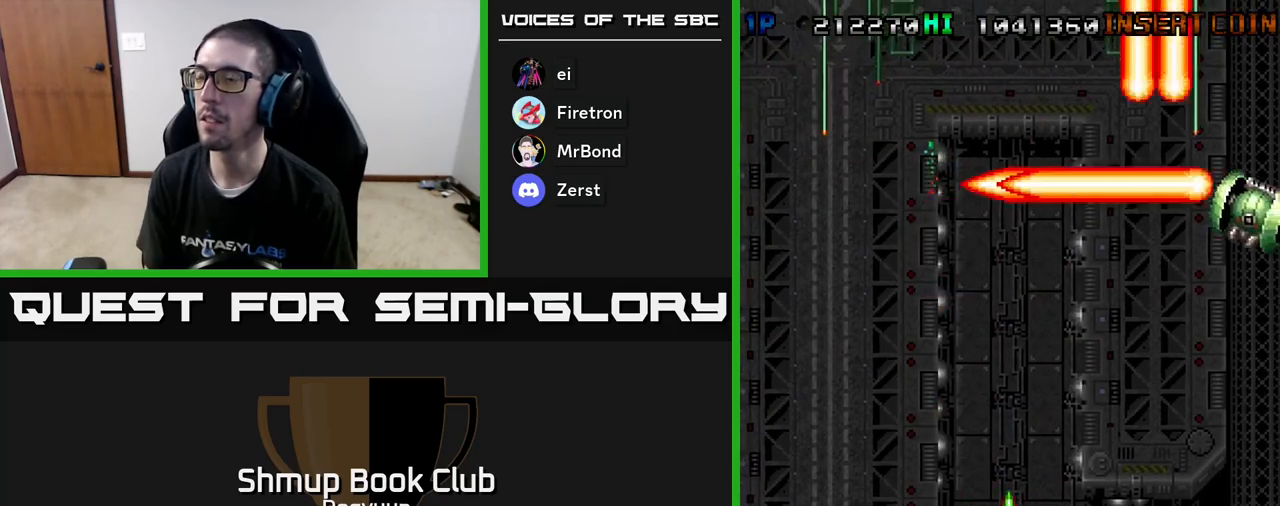
{"buttons": ["A", "DPAD_LEFT"], "events": [[17, "A", "up"], [67, "DPAD_DOWN", "up"], [117, "A", "down"], [183, "A", "up"], [267, "A", "down"], [350, "A", "up"], [417, "DPAD_DOWN", "down"], [433, "A", "down"], [433, "DPAD_DOWN", "up"], [433, "DPAD_LEFT", "down"], [433, "DPAD_RIGHT", "up"]]}
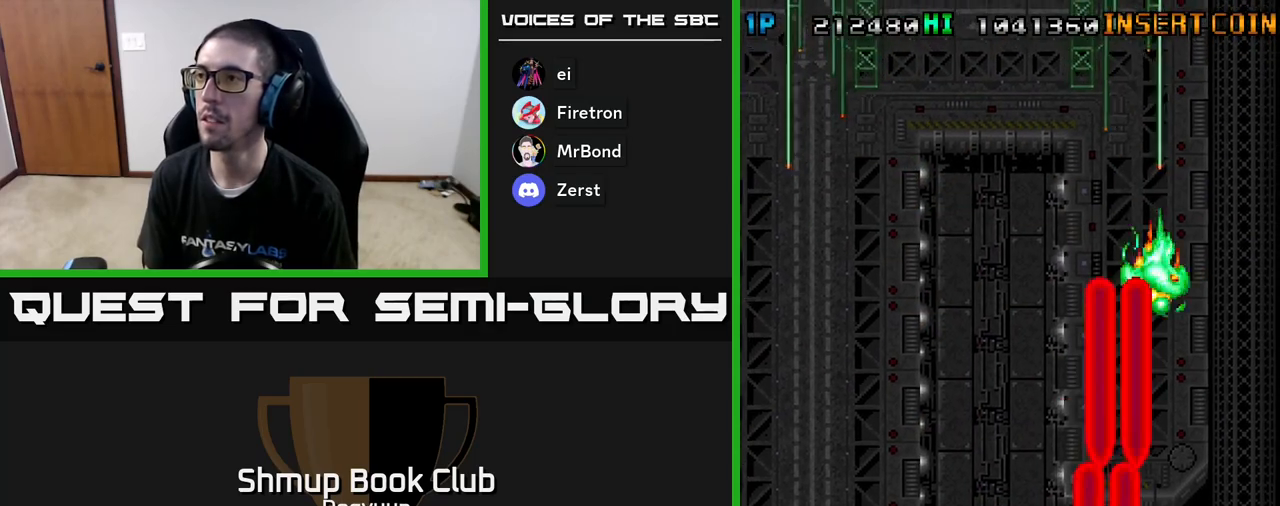
{"buttons": ["DPAD_UP", "DPAD_LEFT"], "events": [[50, "A", "up"], [133, "A", "down"], [233, "A", "up"], [333, "A", "down"], [433, "A", "up"], [467, "DPAD_UP", "down"]]}
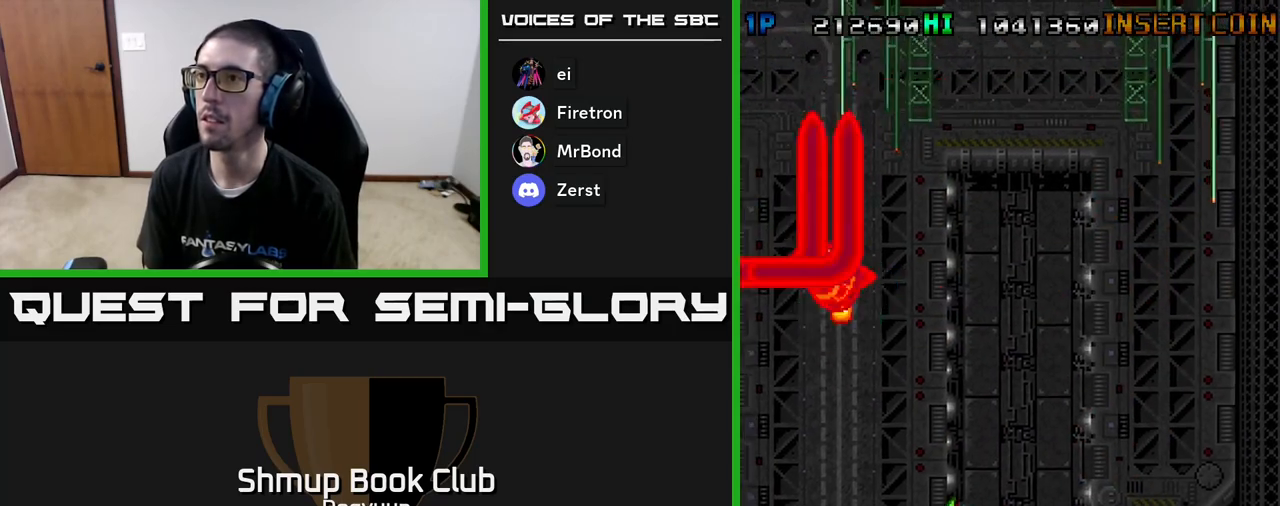
{"buttons": ["DPAD_RIGHT"]}
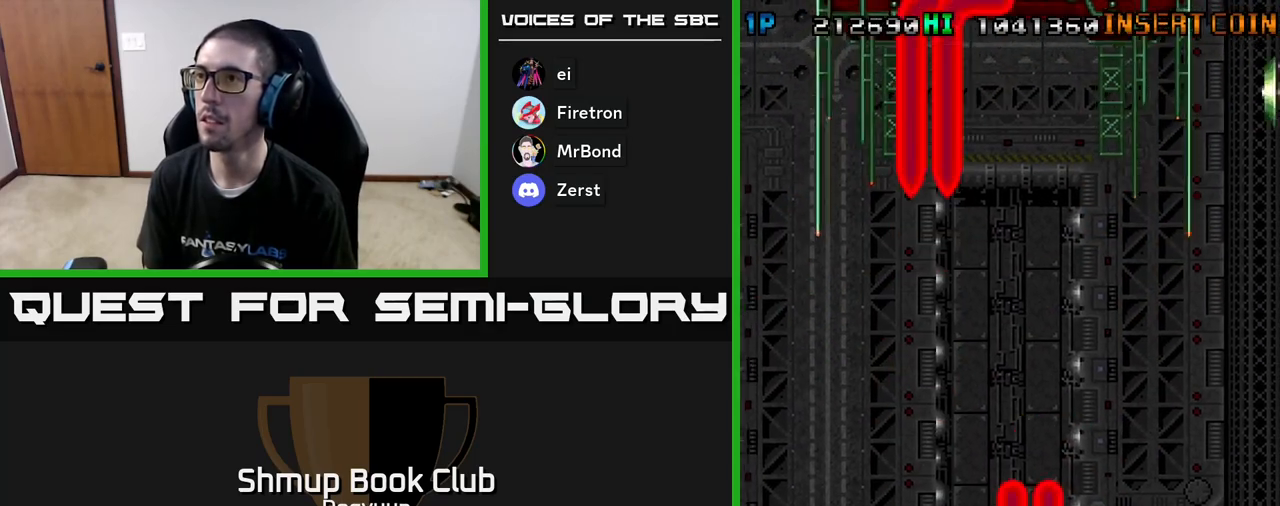
{"buttons": ["A", "DPAD_LEFT"], "events": [[50, "A", "down"], [150, "A", "up"], [200, "DPAD_UP", "down"], [250, "A", "down"], [283, "DPAD_RIGHT", "up"], [333, "A", "up"], [417, "DPAD_LEFT", "down"], [417, "DPAD_UP", "up"], [433, "A", "down"]]}
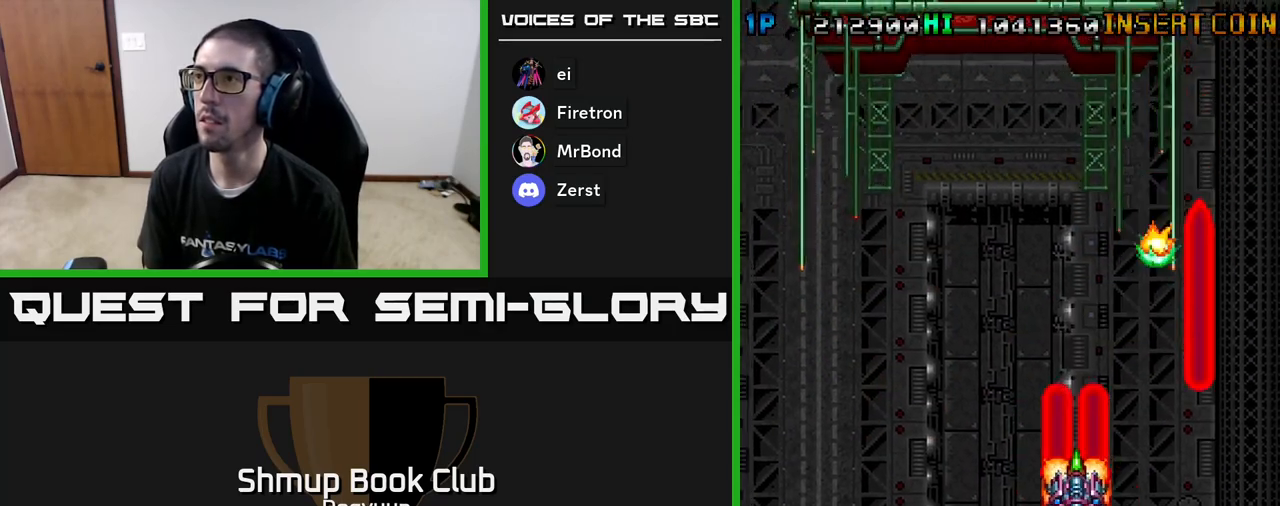
{"buttons": ["A", "DPAD_DOWN"], "events": [[33, "A", "up"], [117, "A", "down"], [217, "A", "up"], [300, "A", "down"], [417, "A", "up"], [467, "DPAD_DOWN", "down"], [483, "A", "down"], [500, "DPAD_LEFT", "up"]]}
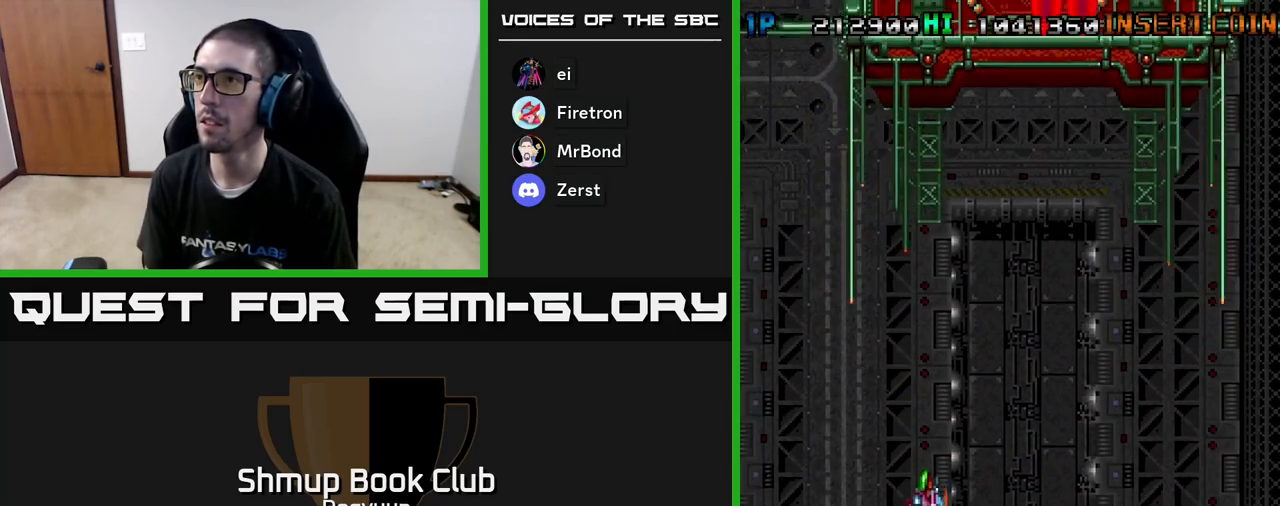
{"buttons": ["DPAD_RIGHT"], "events": [[50, "DPAD_RIGHT", "down"], [83, "DPAD_DOWN", "up"], [100, "A", "up"], [183, "A", "down"], [283, "A", "up"], [367, "A", "down"], [483, "A", "up"]]}
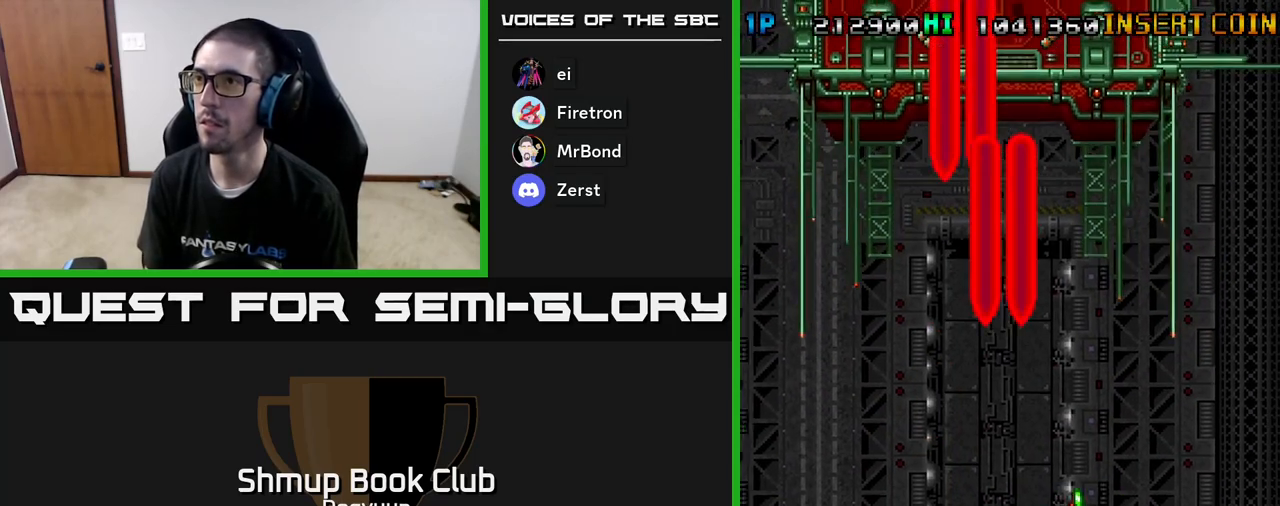
{"buttons": ["A", "DPAD_UP", "DPAD_LEFT"], "events": [[67, "A", "down"], [183, "A", "up"], [200, "DPAD_RIGHT", "up"], [200, "DPAD_UP", "down"], [233, "DPAD_LEFT", "down"], [267, "A", "down"], [283, "DPAD_UP", "up"], [367, "A", "up"], [400, "DPAD_UP", "down"], [467, "A", "down"]]}
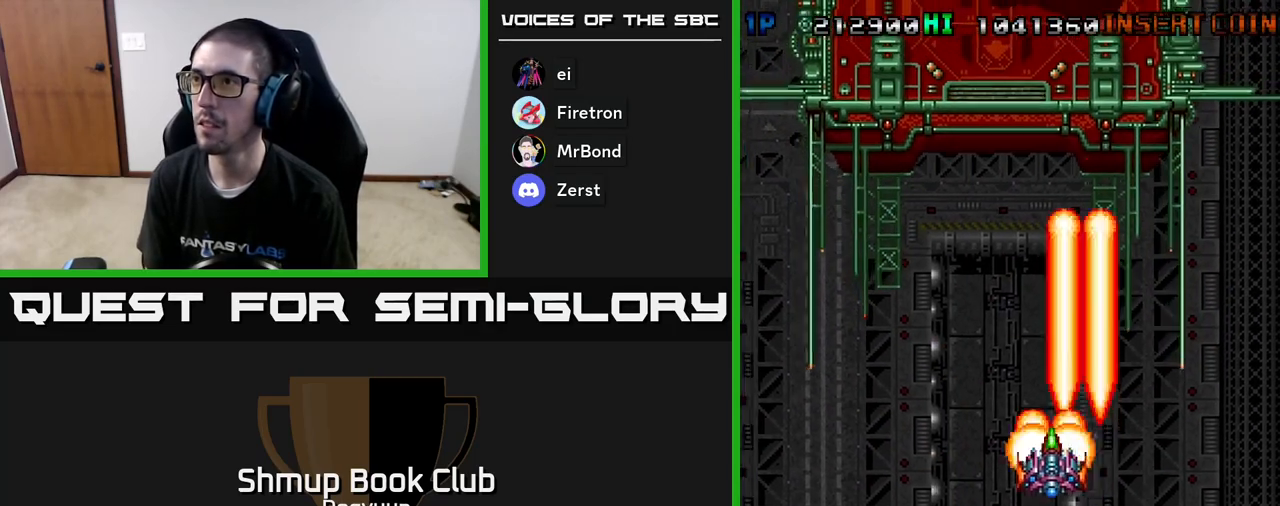
{"buttons": ["DPAD_UP"], "events": [[67, "A", "up"], [150, "A", "down"], [250, "A", "up"], [350, "A", "down"], [400, "DPAD_LEFT", "up"], [433, "A", "up"]]}
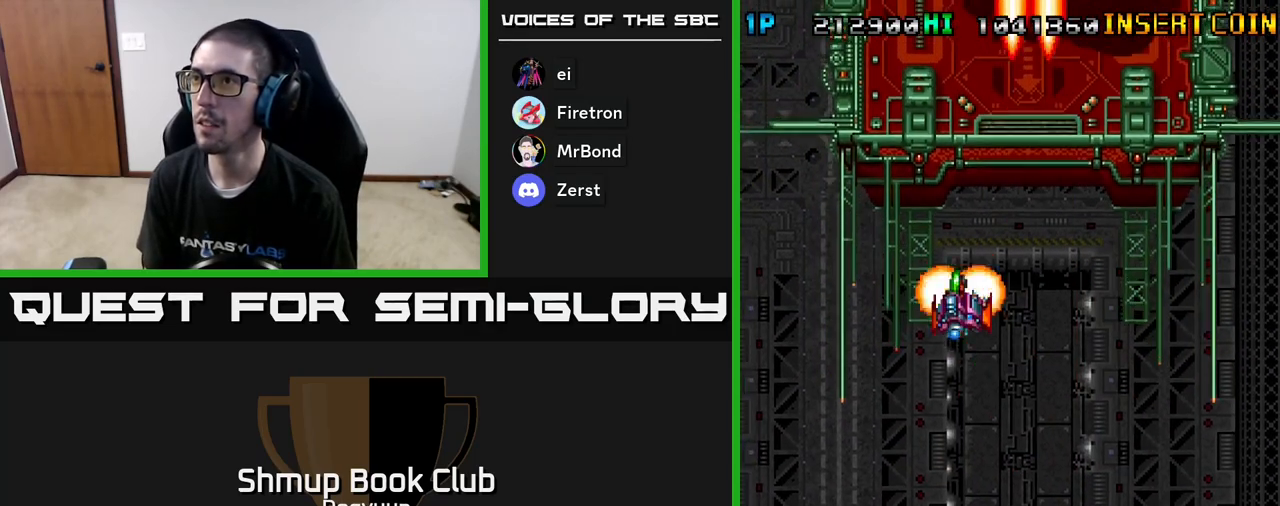
{"buttons": [], "events": [[17, "A", "down"], [67, "DPAD_RIGHT", "down"], [67, "DPAD_UP", "up"], [100, "A", "up"], [117, "DPAD_DOWN", "down"], [183, "A", "down"], [233, "DPAD_DOWN", "up"], [250, "DPAD_RIGHT", "up"], [267, "A", "up"], [350, "A", "down"], [450, "A", "up"]]}
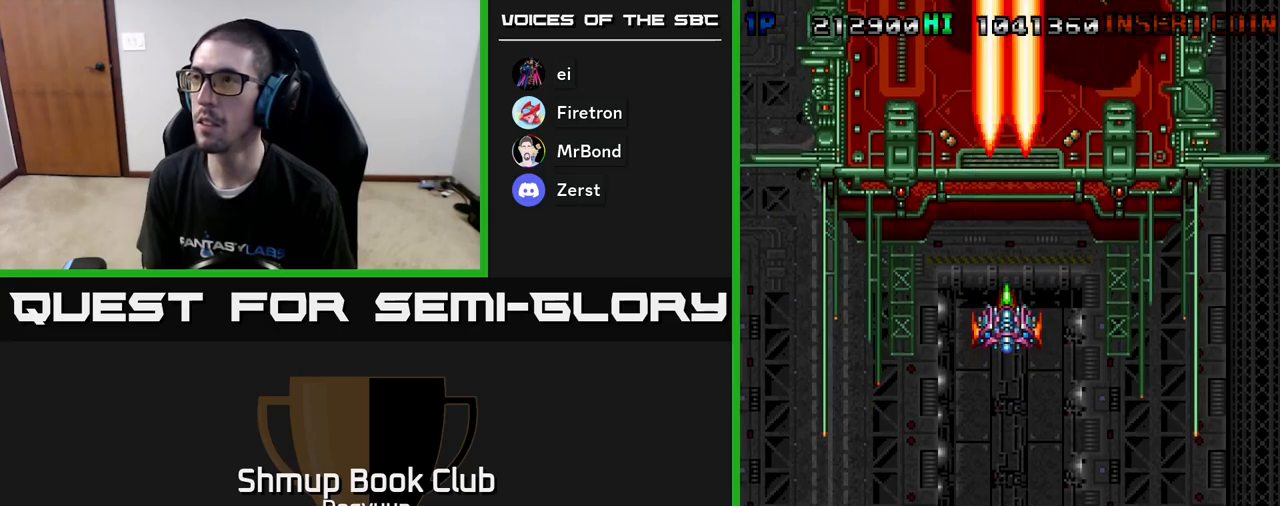
{"buttons": [], "events": [[33, "A", "down"], [117, "A", "up"], [217, "A", "down"], [300, "A", "up"], [383, "A", "down"], [483, "A", "up"]]}
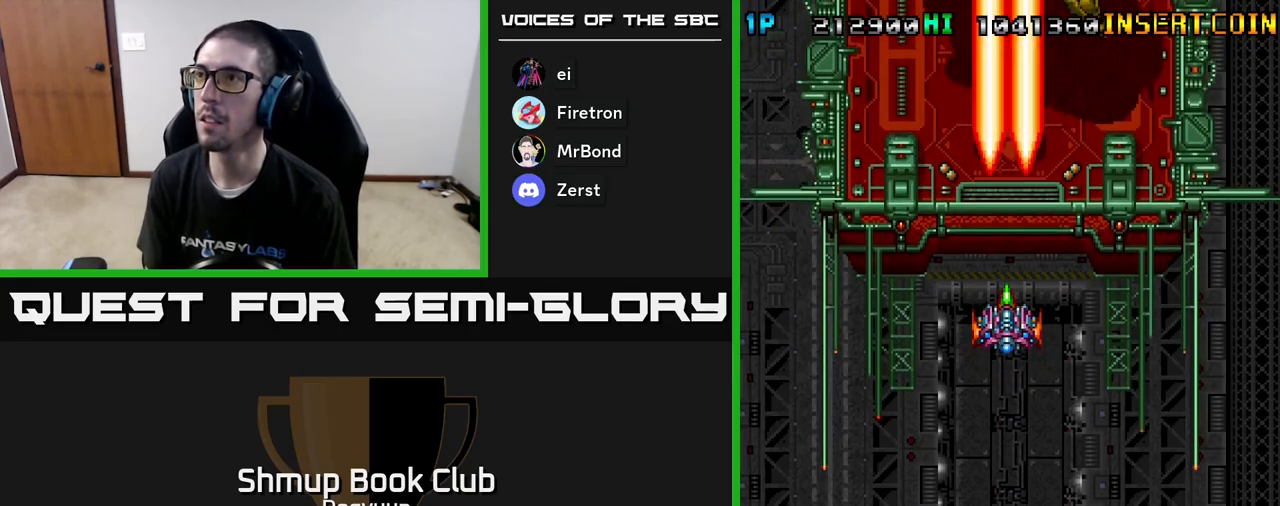
{"buttons": ["A", "DPAD_DOWN", "DPAD_RIGHT"], "events": [[67, "A", "down"], [117, "DPAD_DOWN", "down"], [167, "A", "up"], [250, "A", "down"], [383, "A", "up"], [450, "A", "down"], [500, "DPAD_RIGHT", "down"]]}
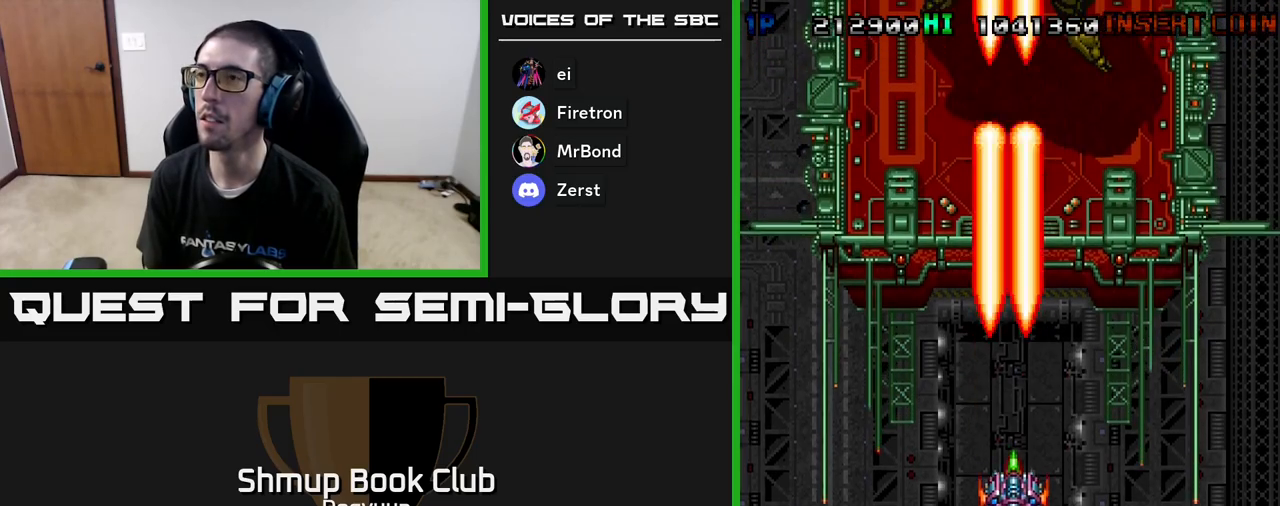
{"buttons": ["DPAD_UP", "DPAD_LEFT"], "events": [[67, "A", "up"], [133, "A", "down"], [233, "DPAD_DOWN", "up"], [267, "A", "up"], [333, "A", "down"], [417, "DPAD_UP", "down"], [433, "DPAD_RIGHT", "up"], [467, "A", "up"], [500, "DPAD_LEFT", "down"]]}
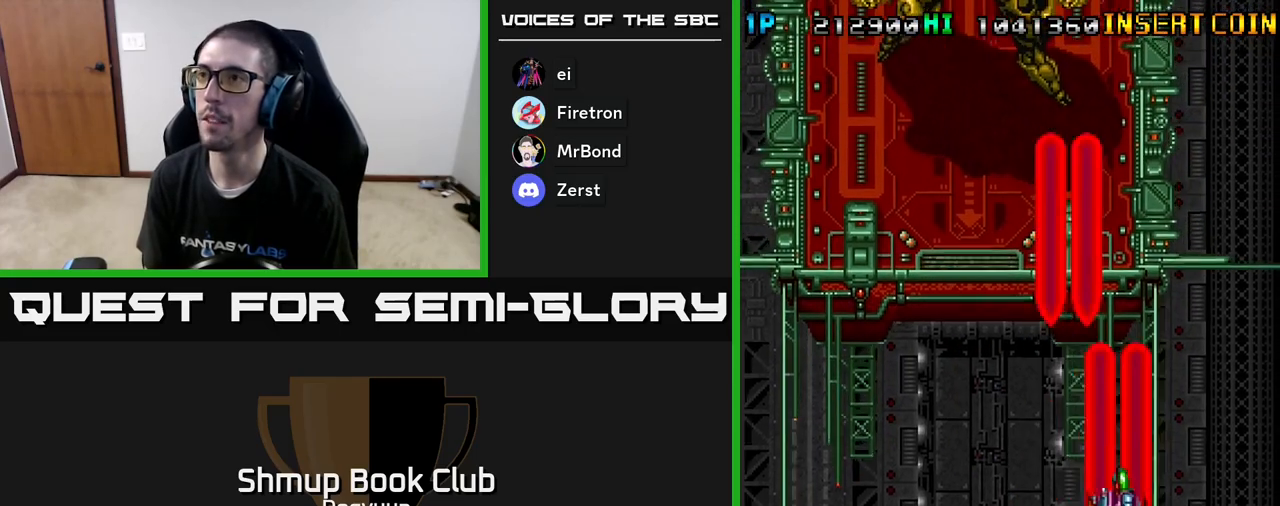
{"buttons": ["A"], "events": [[50, "A", "down"], [150, "DPAD_UP", "up"], [167, "A", "up"], [183, "DPAD_LEFT", "up"], [267, "A", "down"], [350, "A", "up"], [467, "A", "down"]]}
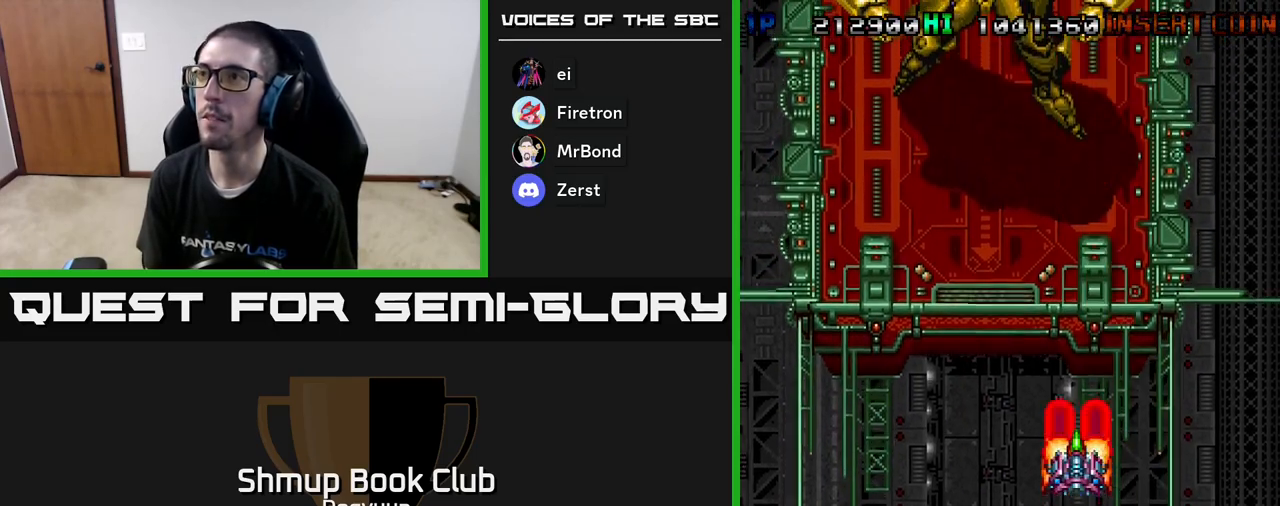
{"buttons": [], "events": [[67, "A", "up"]]}
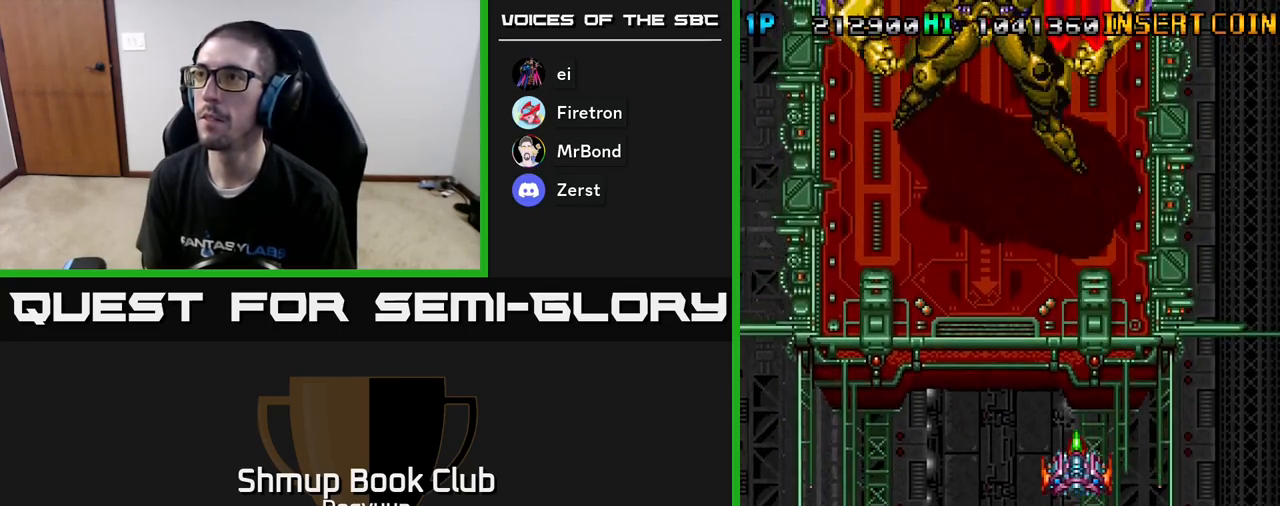
{"buttons": [], "events": []}
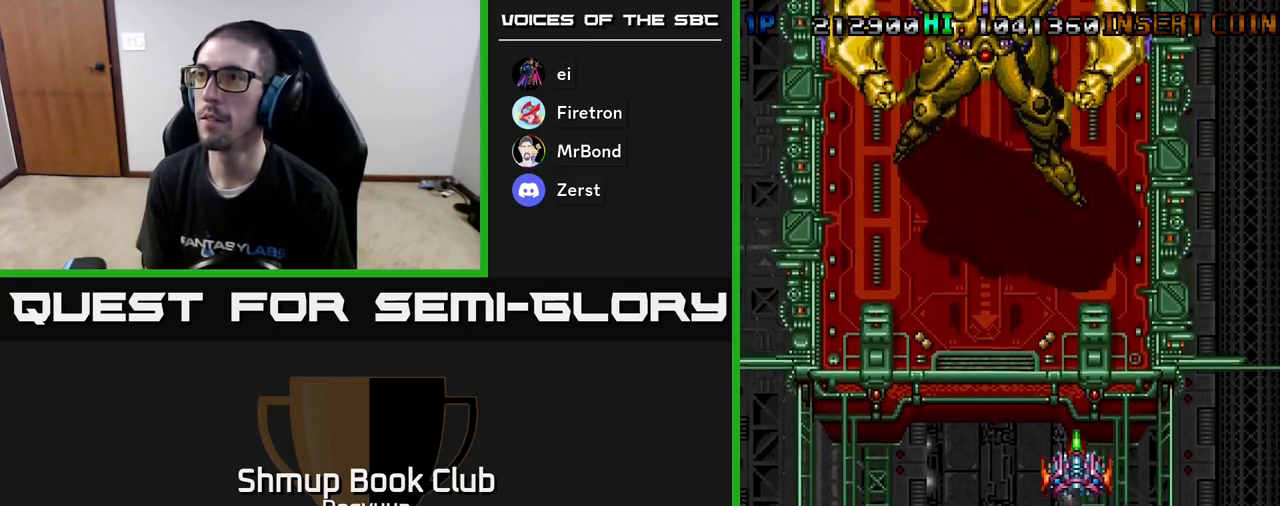
{"buttons": ["DPAD_UP", "DPAD_LEFT"], "events": [[150, "A", "down"], [250, "DPAD_LEFT", "down"], [267, "A", "up"], [367, "A", "down"], [383, "DPAD_UP", "down"], [500, "A", "up"]]}